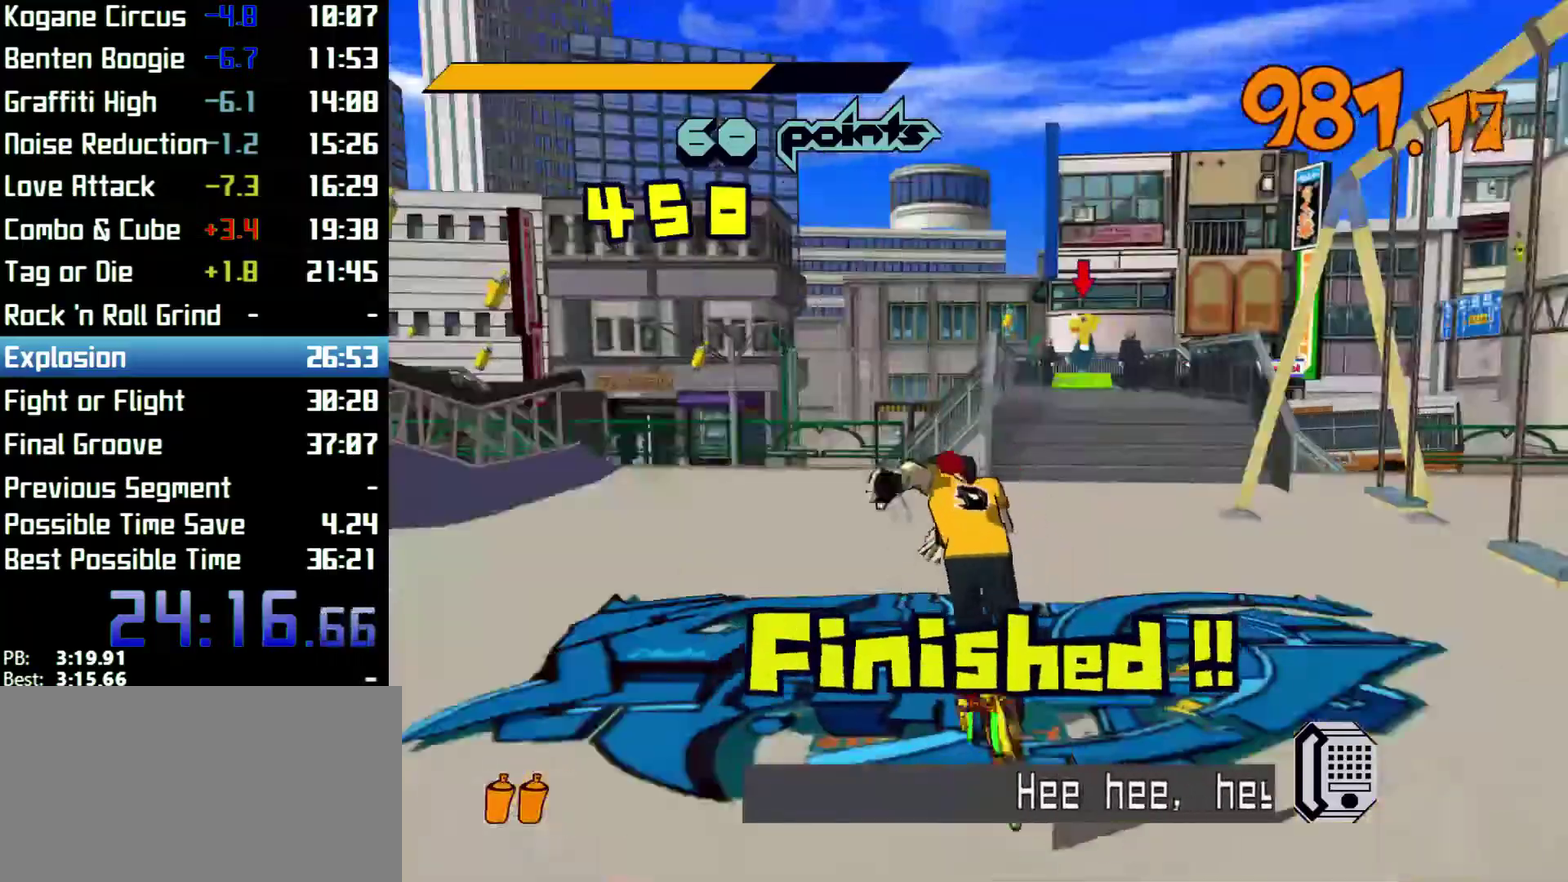
Gameplay with a controller (Xbox layout); each line is a JSON object with the inputs held at the frame after it. "events" lists button and stick changes between this image and that frame as [ms after this image, input, new state], when the widget could be followed in between. Not read: L1 L3 R1 R3.
{"buttons": [], "left_stick": "up", "right_stick": "center", "events": [[100, "left_stick", "up-right"], [433, "left_stick", "up"]]}
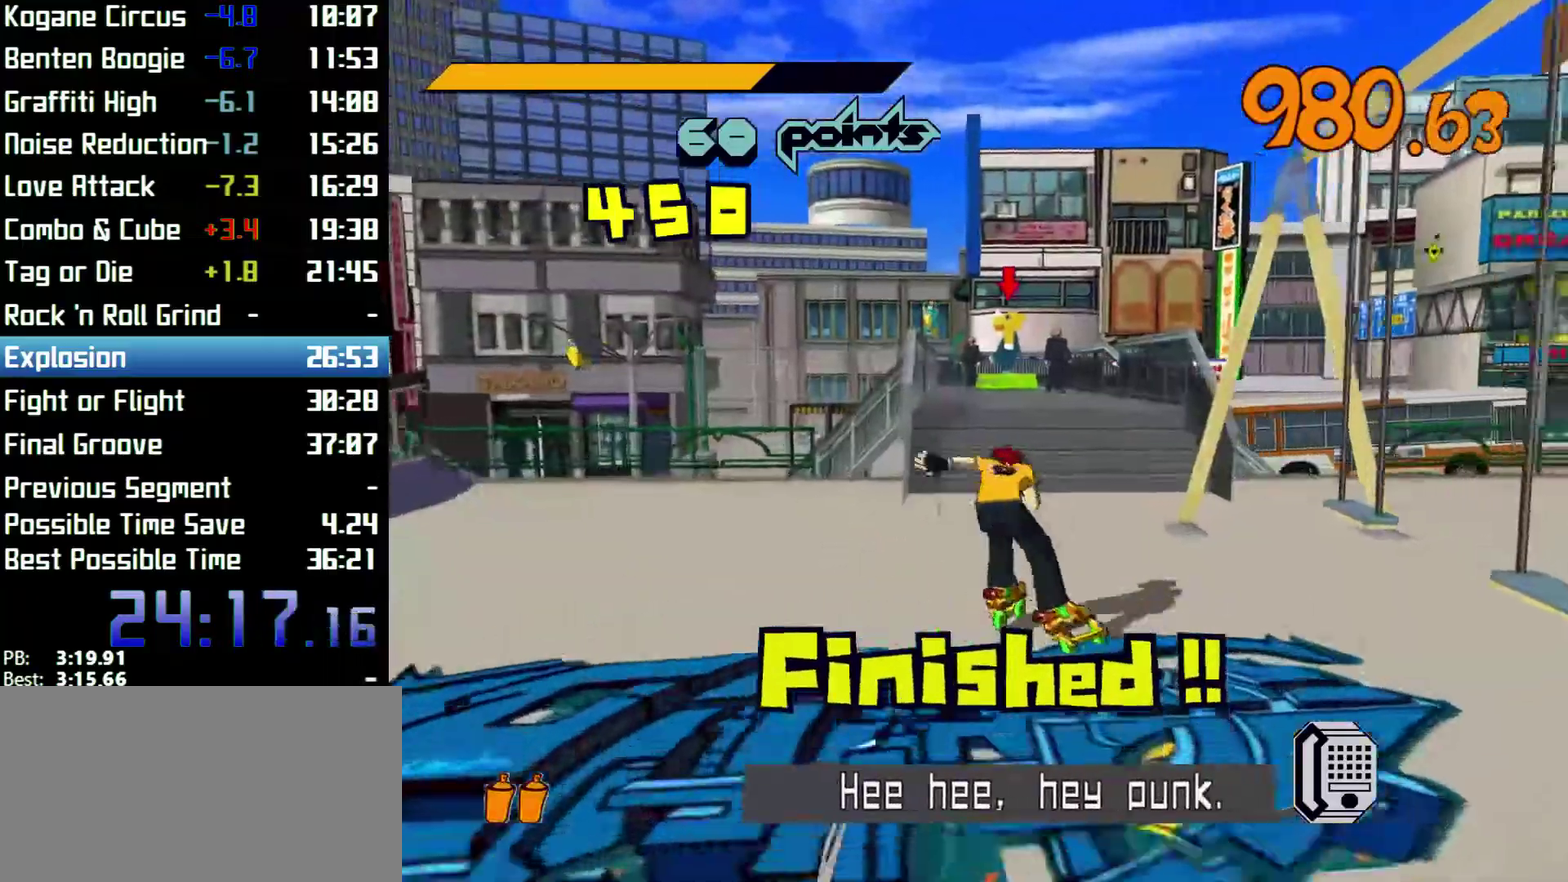
{"buttons": ["A"], "left_stick": "up", "right_stick": "center", "events": [[133, "A", "down"]]}
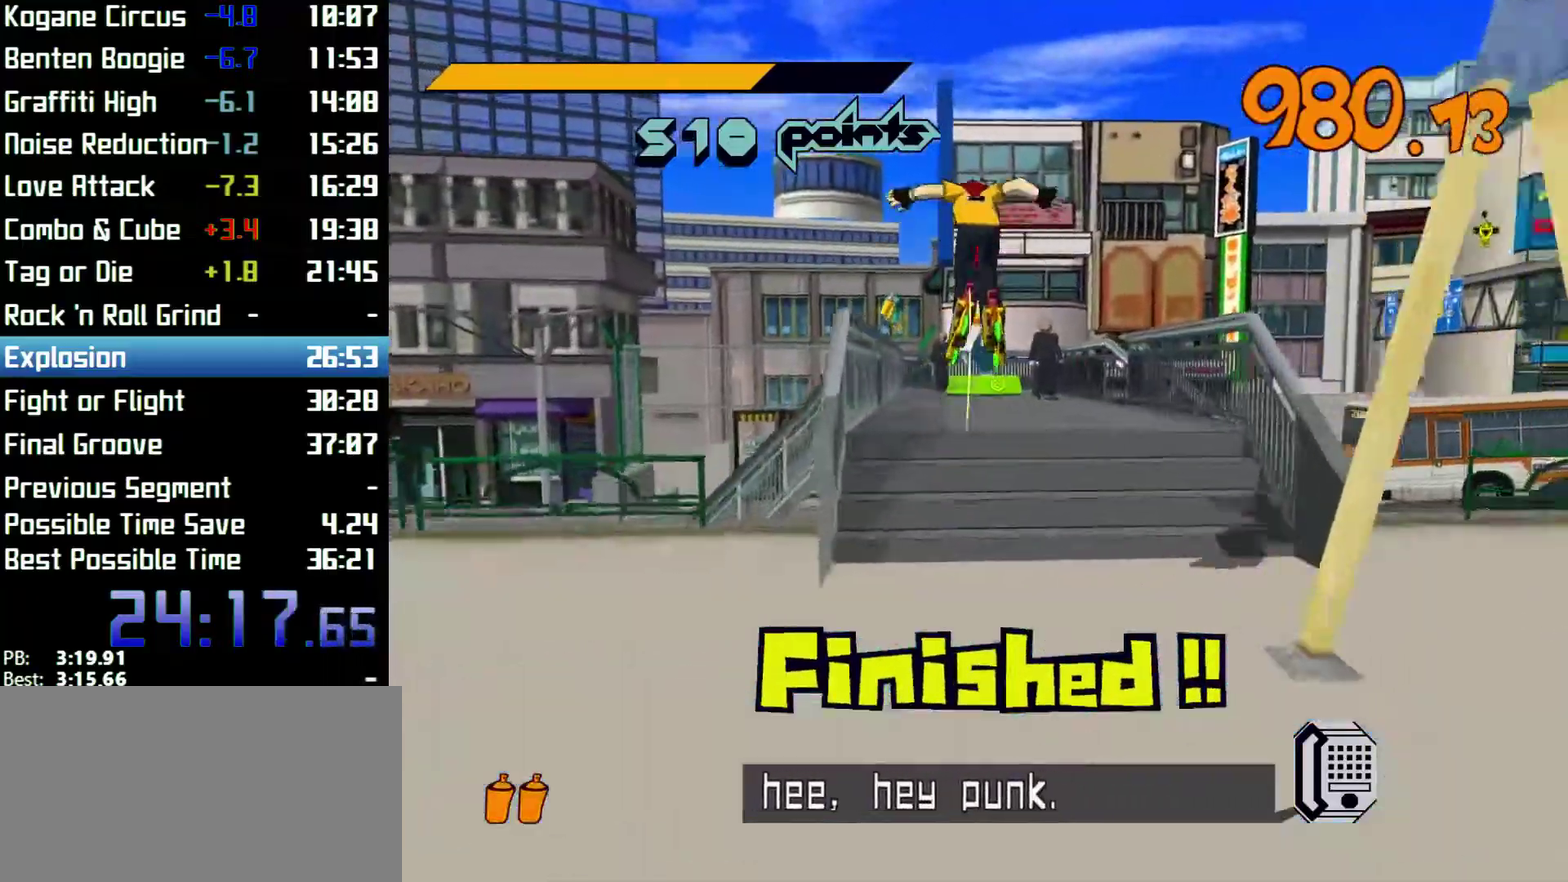
{"buttons": [], "left_stick": "up", "right_stick": "center", "events": [[167, "A", "up"]]}
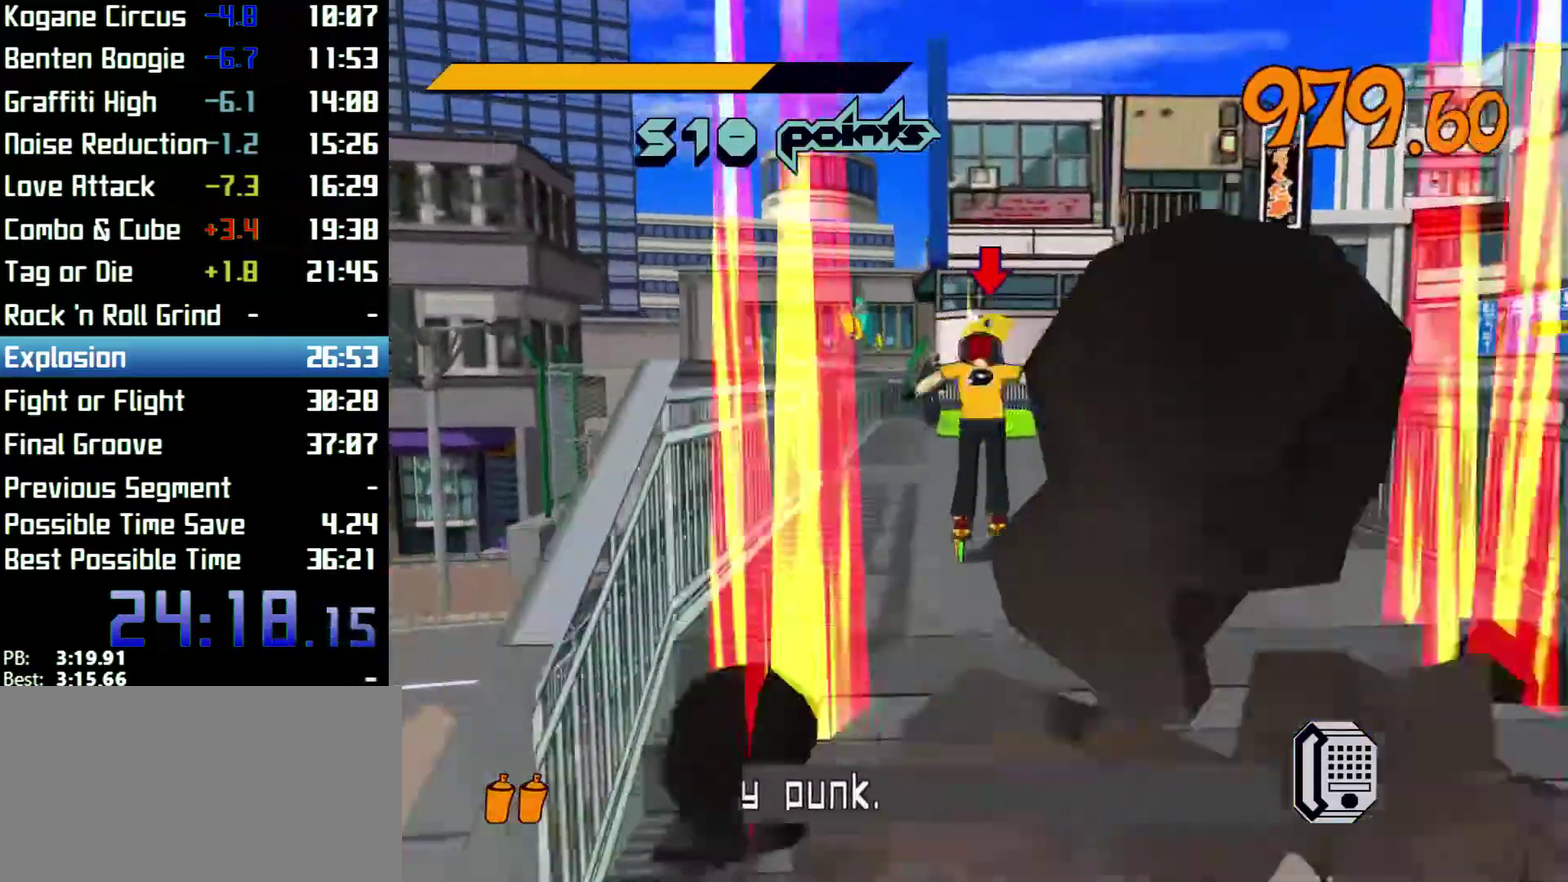
{"buttons": ["R2"], "left_stick": "up", "right_stick": "center", "events": [[33, "R2", "down"], [233, "right_stick", "left"], [467, "right_stick", "center"]]}
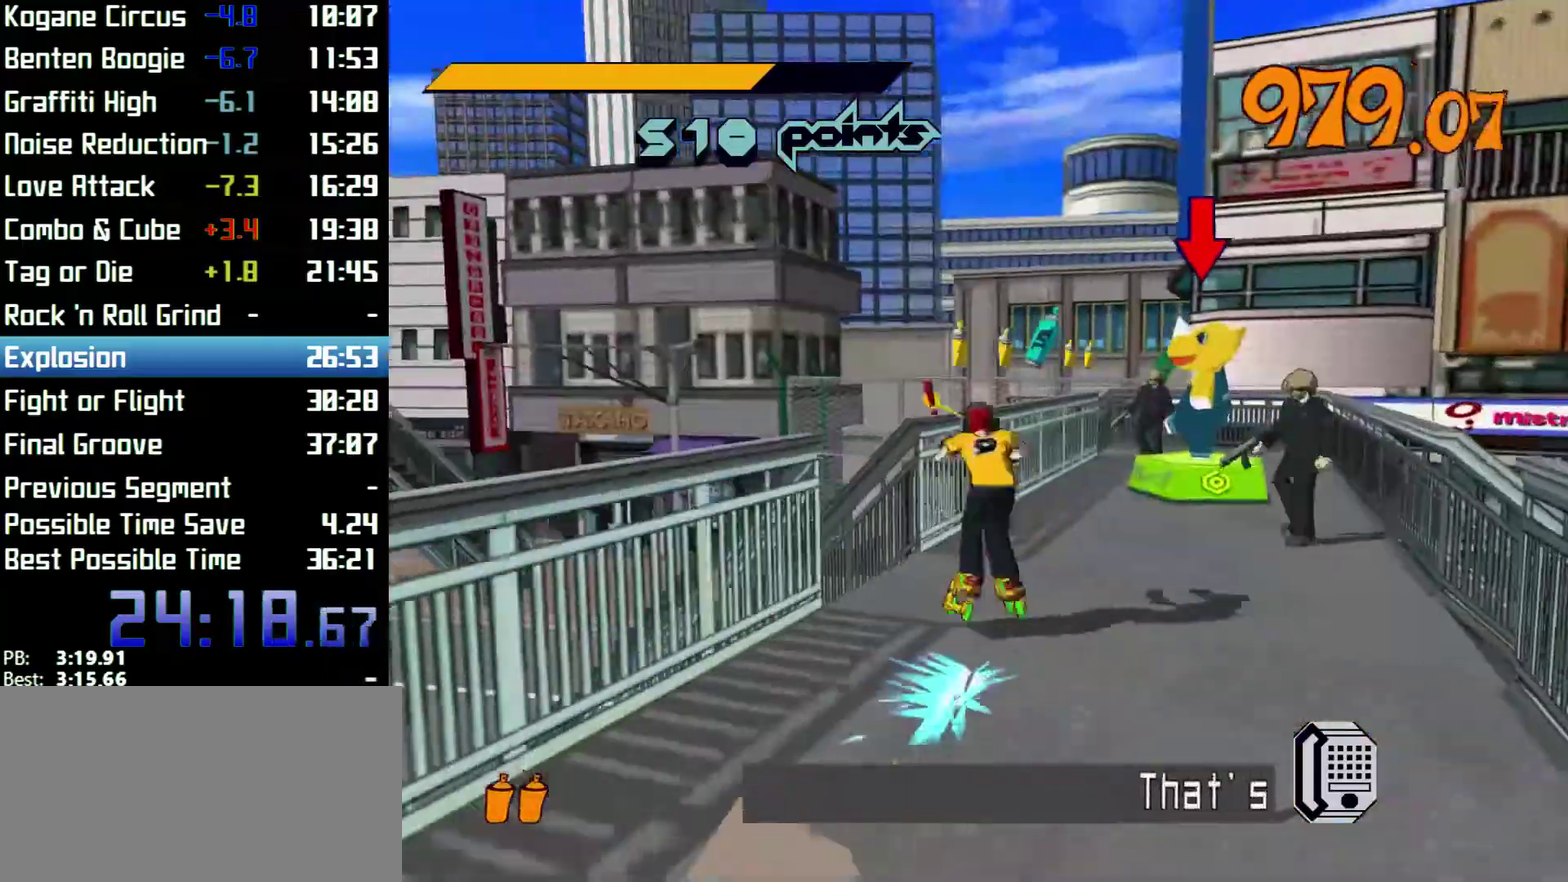
{"buttons": ["L2", "R2"], "left_stick": "up", "right_stick": "center"}
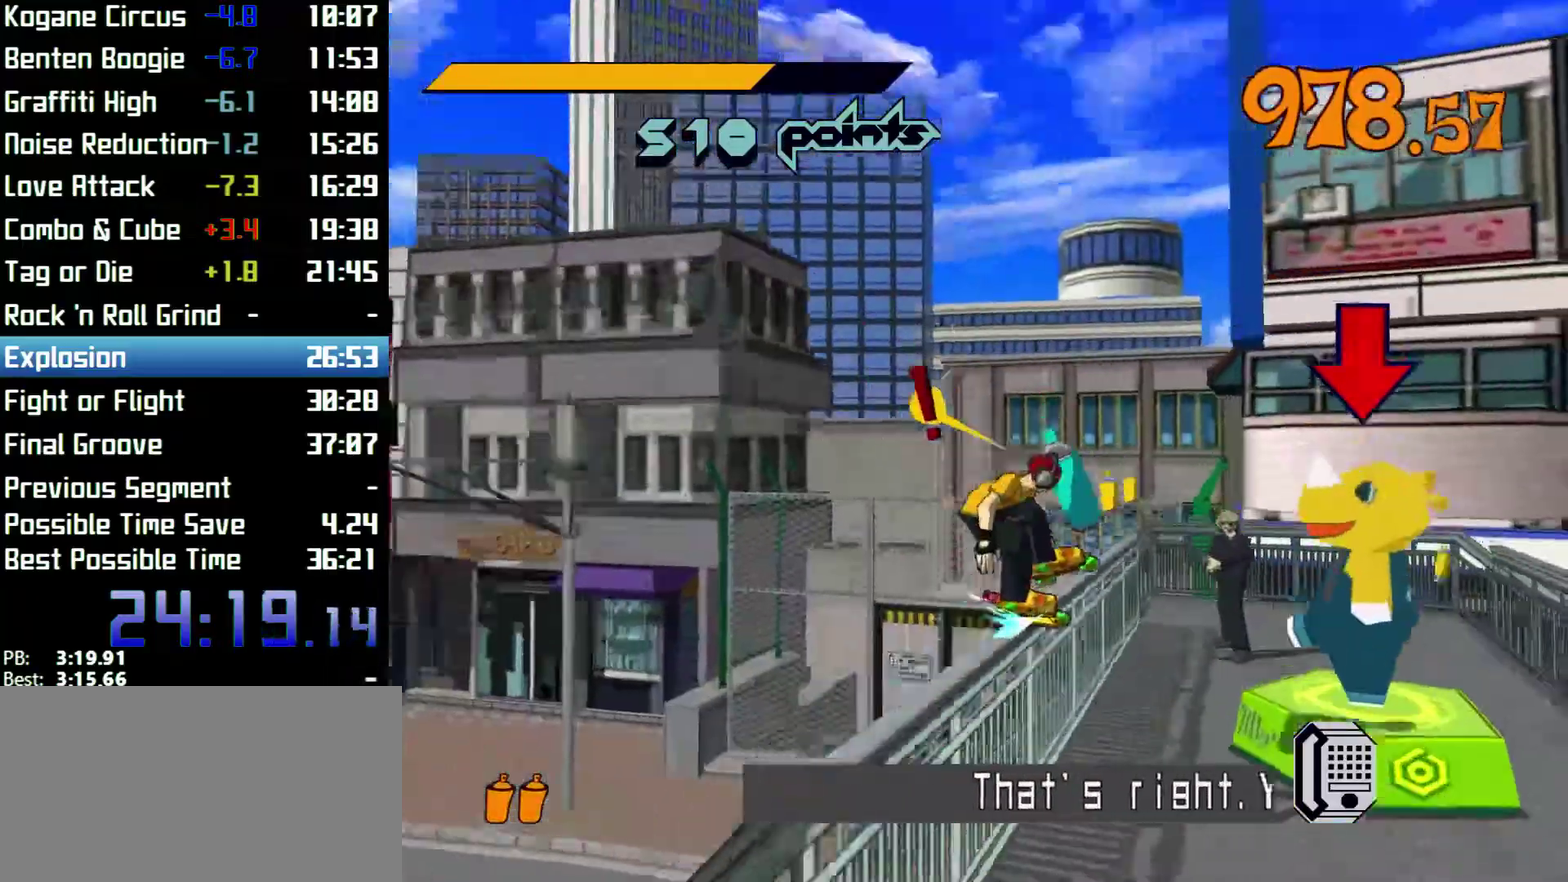
{"buttons": ["L2", "R2"], "left_stick": "left", "right_stick": "center"}
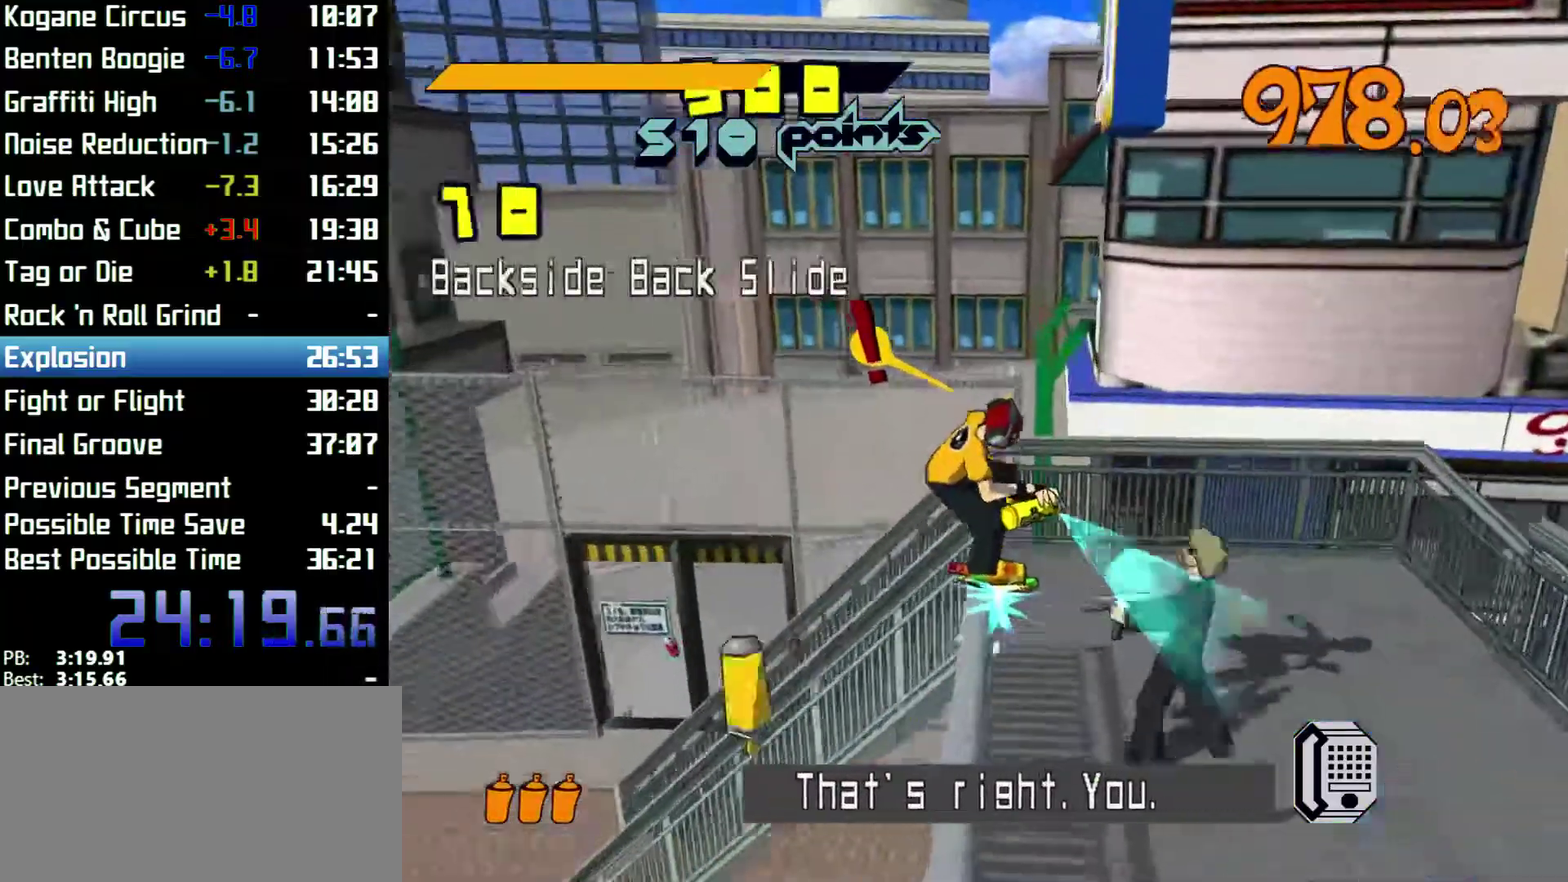
{"buttons": ["A", "R2"], "left_stick": "left", "right_stick": "center", "events": [[33, "L2", "up"], [400, "A", "down"]]}
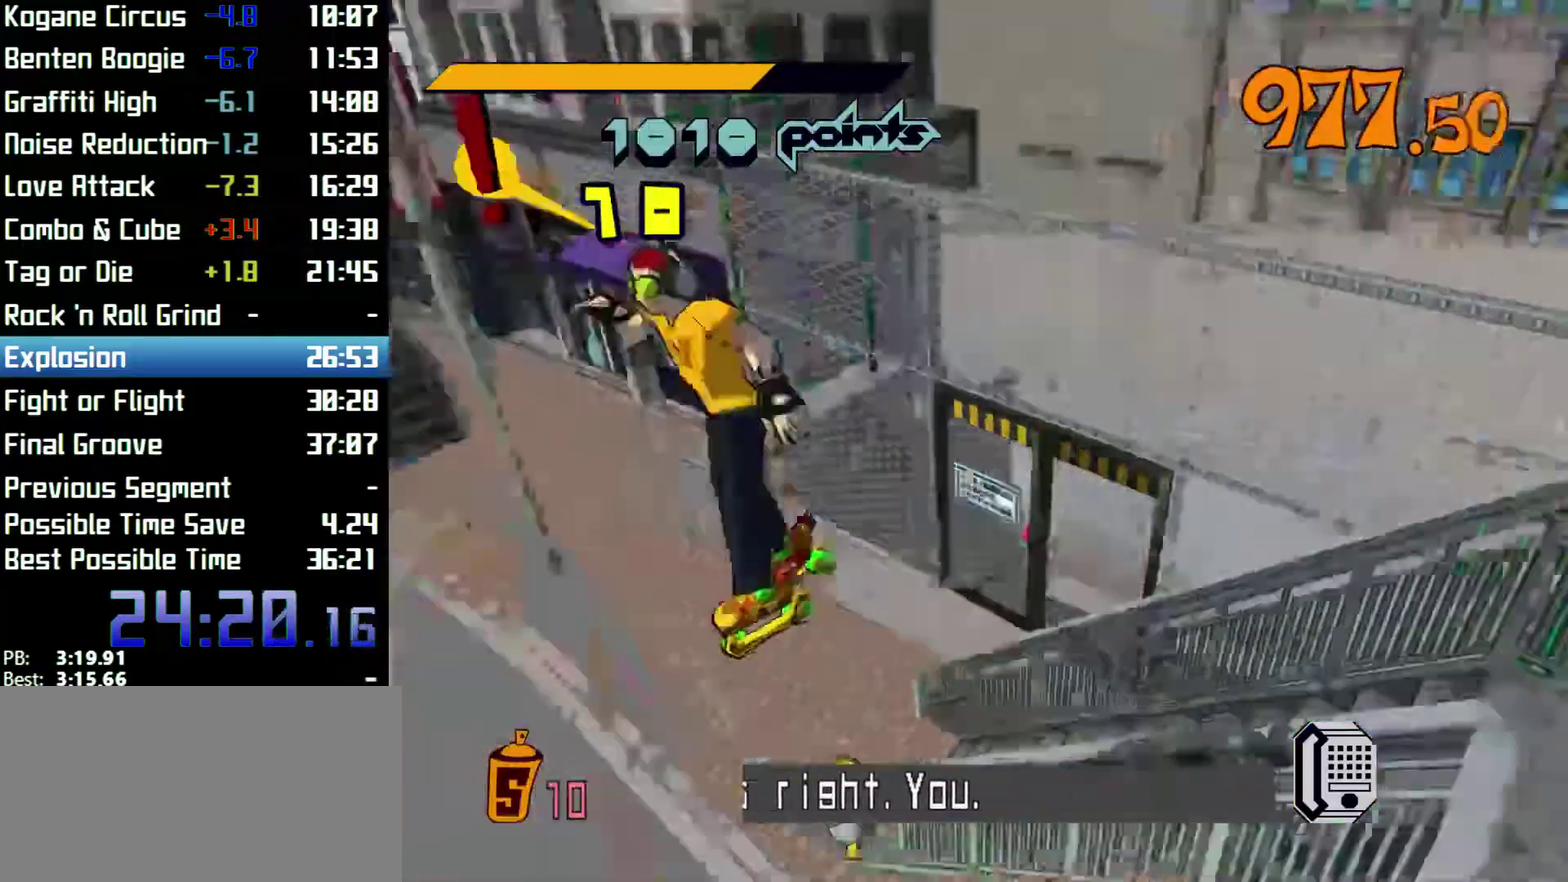
{"buttons": ["R2"], "left_stick": "up-right", "right_stick": "center", "events": [[33, "A", "up"], [167, "left_stick", "up"], [467, "left_stick", "up-right"]]}
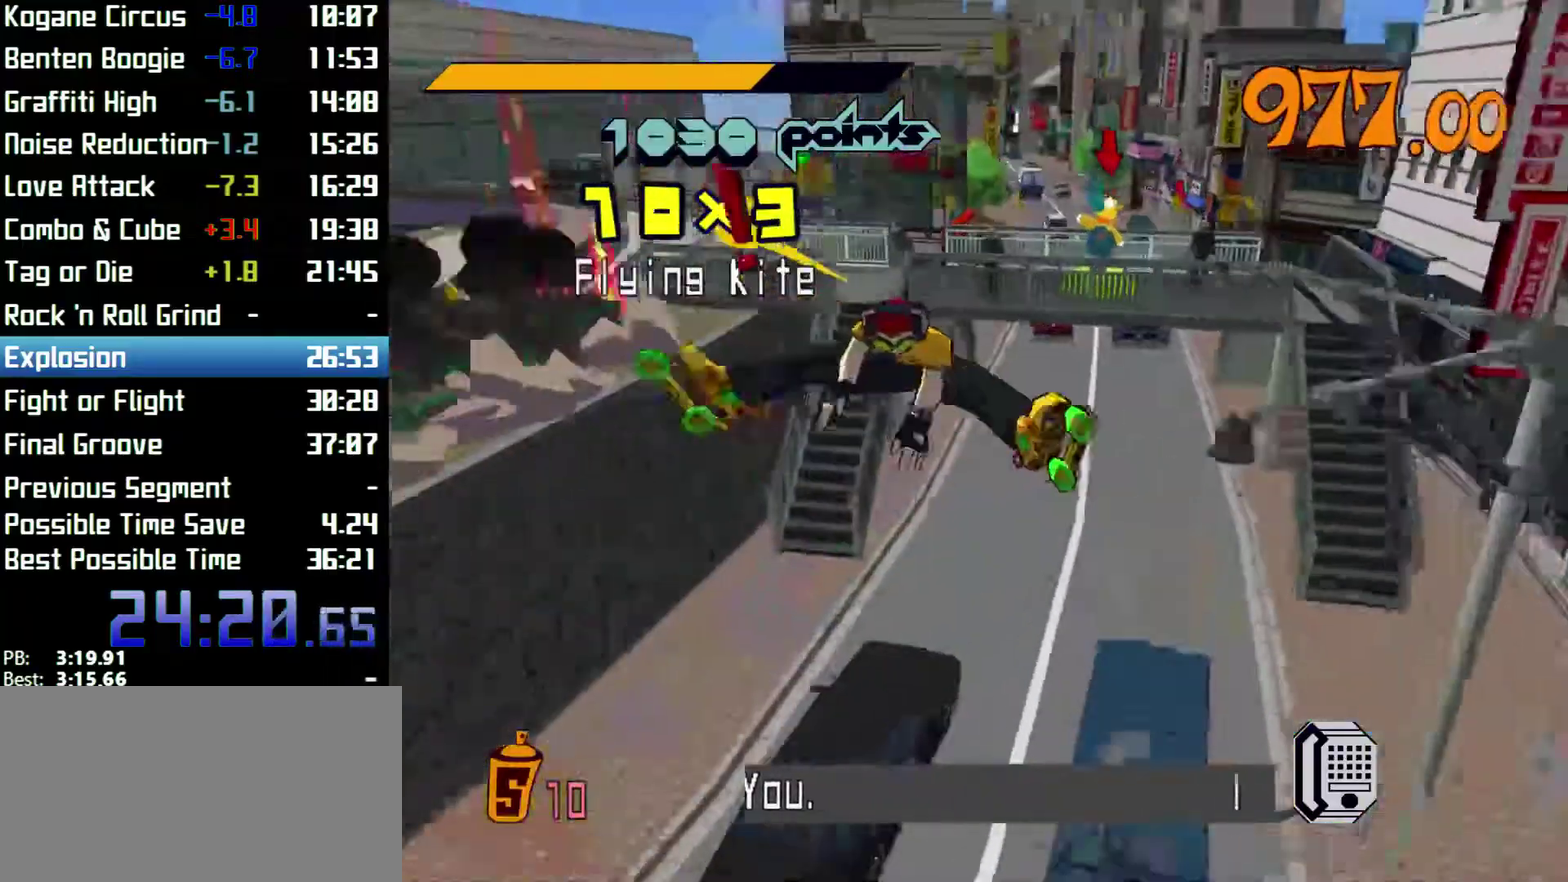
{"buttons": ["R2"], "left_stick": "up", "right_stick": "center", "events": [[100, "left_stick", "up"]]}
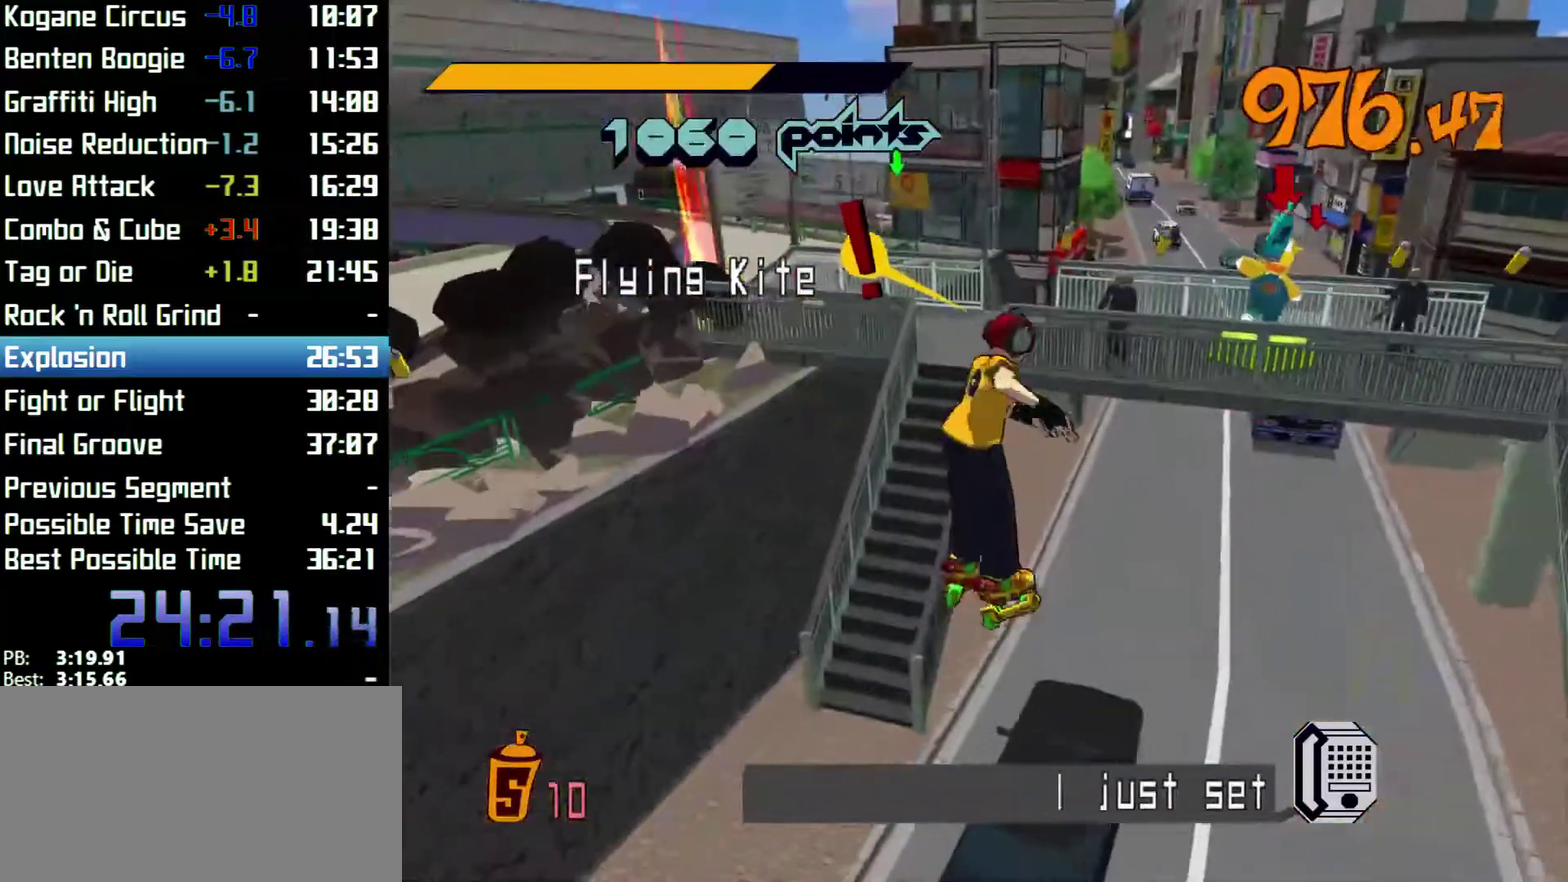
{"buttons": ["R2"], "left_stick": "center", "right_stick": "center", "events": [[200, "left_stick", "up-left"], [333, "left_stick", "up"], [500, "left_stick", "center"]]}
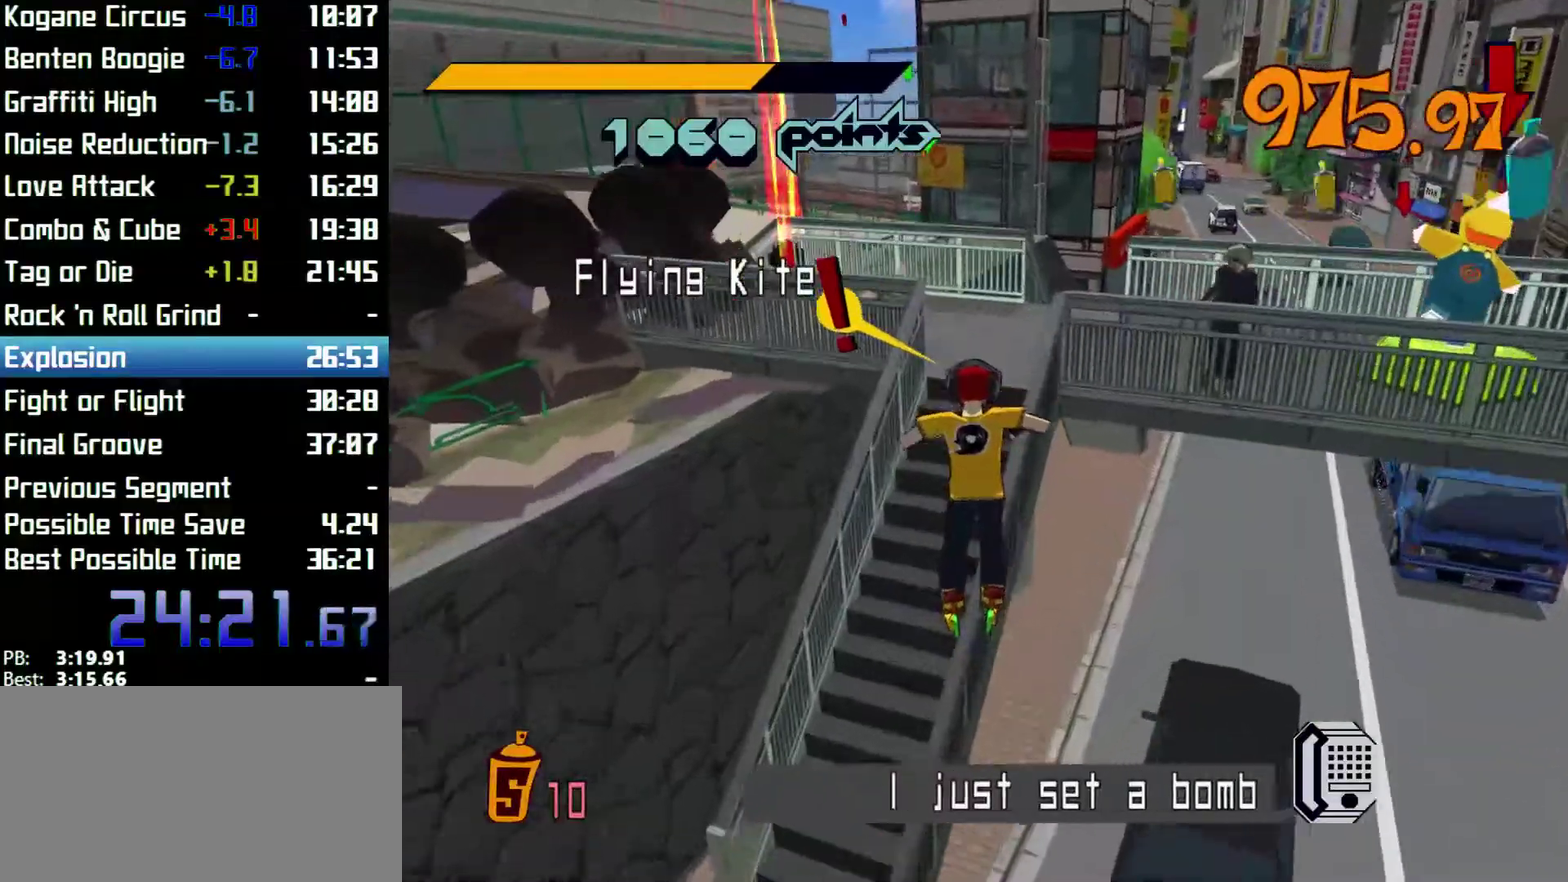
{"buttons": [], "left_stick": "left", "right_stick": "center", "events": [[133, "R2", "up"], [133, "left_stick", "down"], [267, "left_stick", "center"], [500, "left_stick", "left"]]}
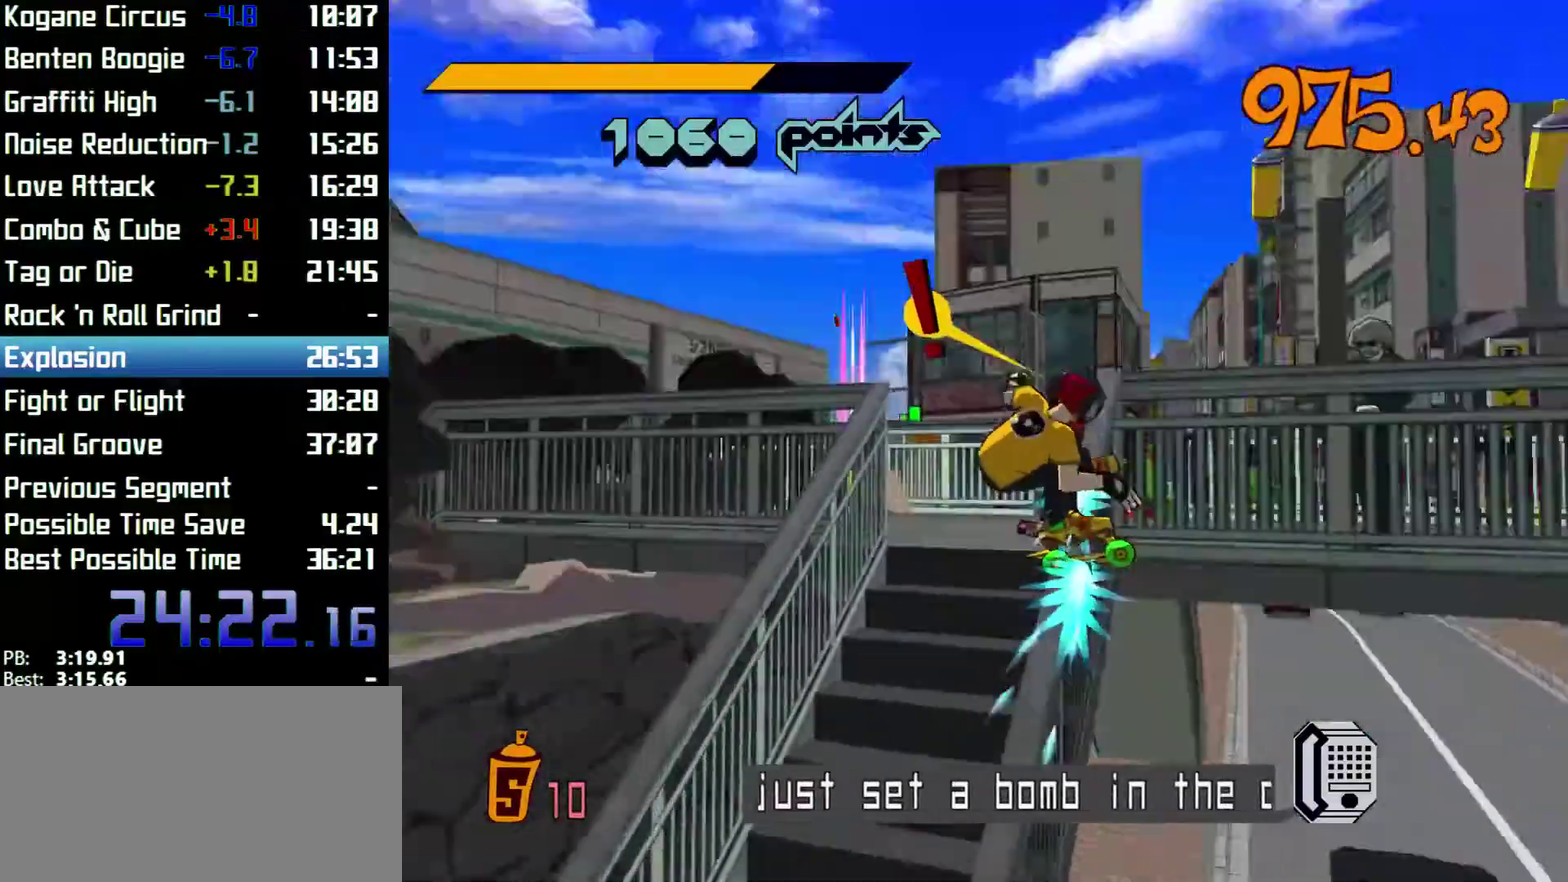
{"buttons": ["L2"], "left_stick": "left", "right_stick": "center", "events": [[333, "L2", "down"], [433, "L2", "up"], [500, "L2", "down"]]}
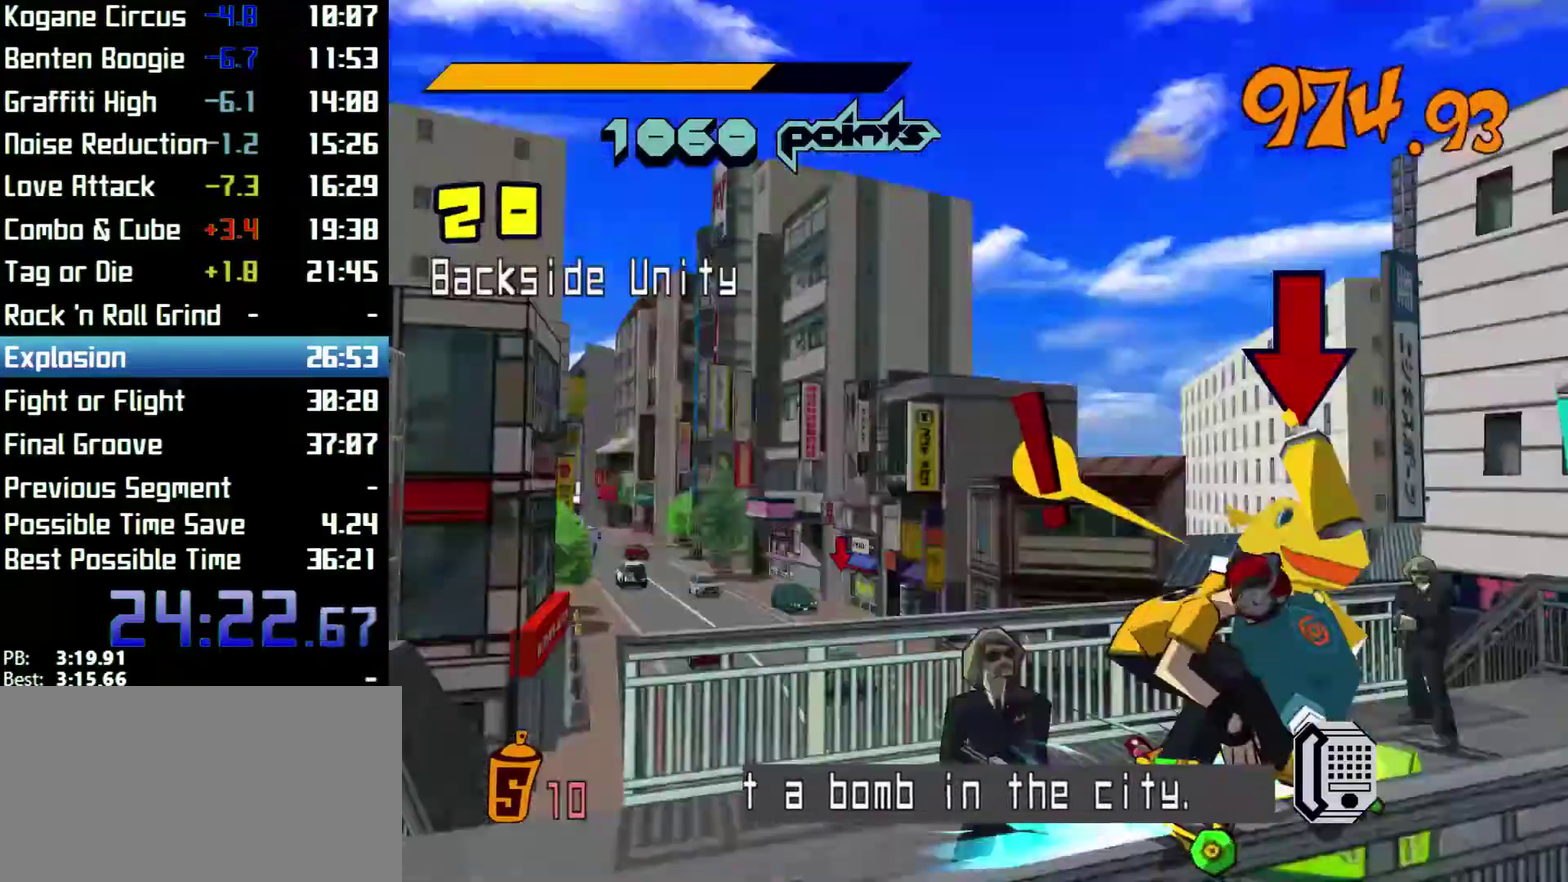
{"buttons": ["A", "L2"], "left_stick": "left", "right_stick": "center", "events": [[100, "L2", "up"], [167, "L2", "down"], [233, "A", "down"], [233, "L2", "up"], [300, "L2", "down"], [400, "L2", "up"], [467, "L2", "down"]]}
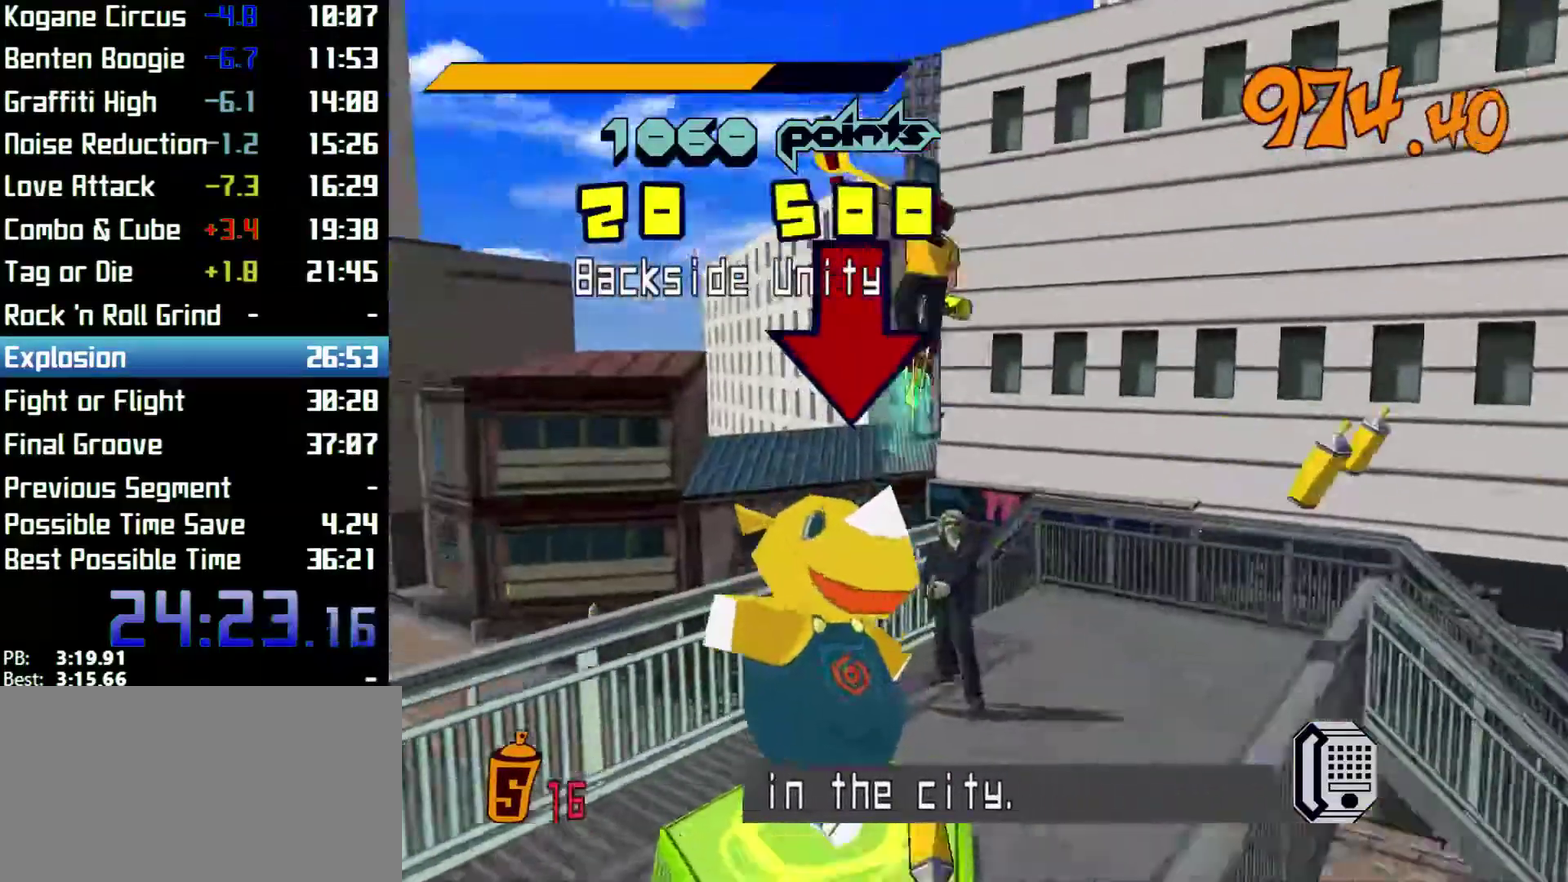
{"buttons": ["A"], "left_stick": "left", "right_stick": "center", "events": [[67, "L2", "up"], [133, "L2", "down"], [233, "L2", "up"]]}
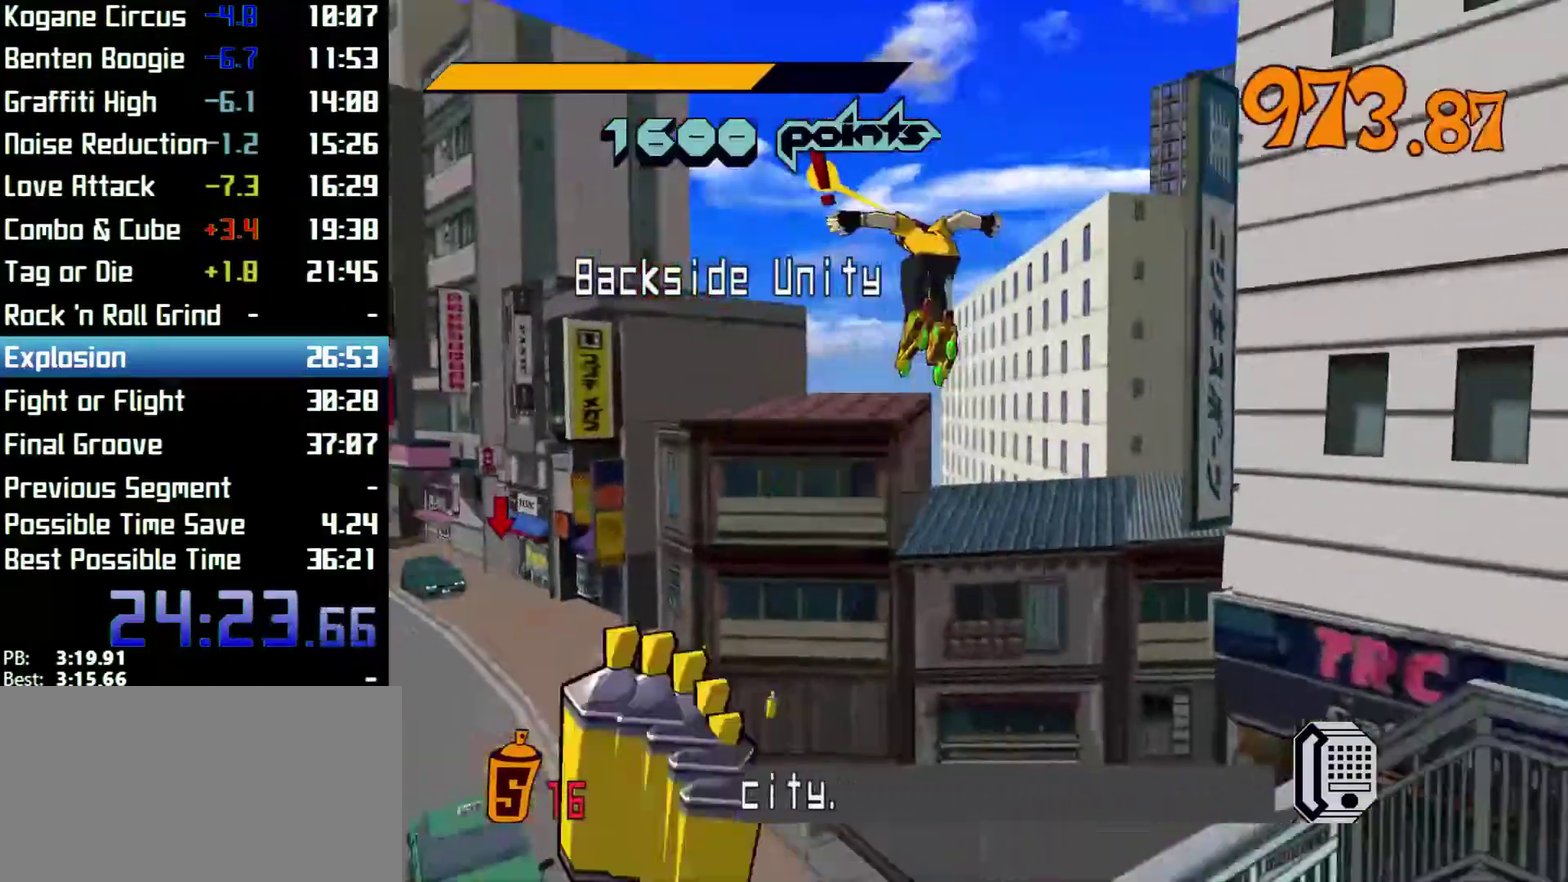
{"buttons": ["A"], "left_stick": "up", "right_stick": "center", "events": [[200, "left_stick", "up"], [300, "left_stick", "up-left"], [433, "left_stick", "up"]]}
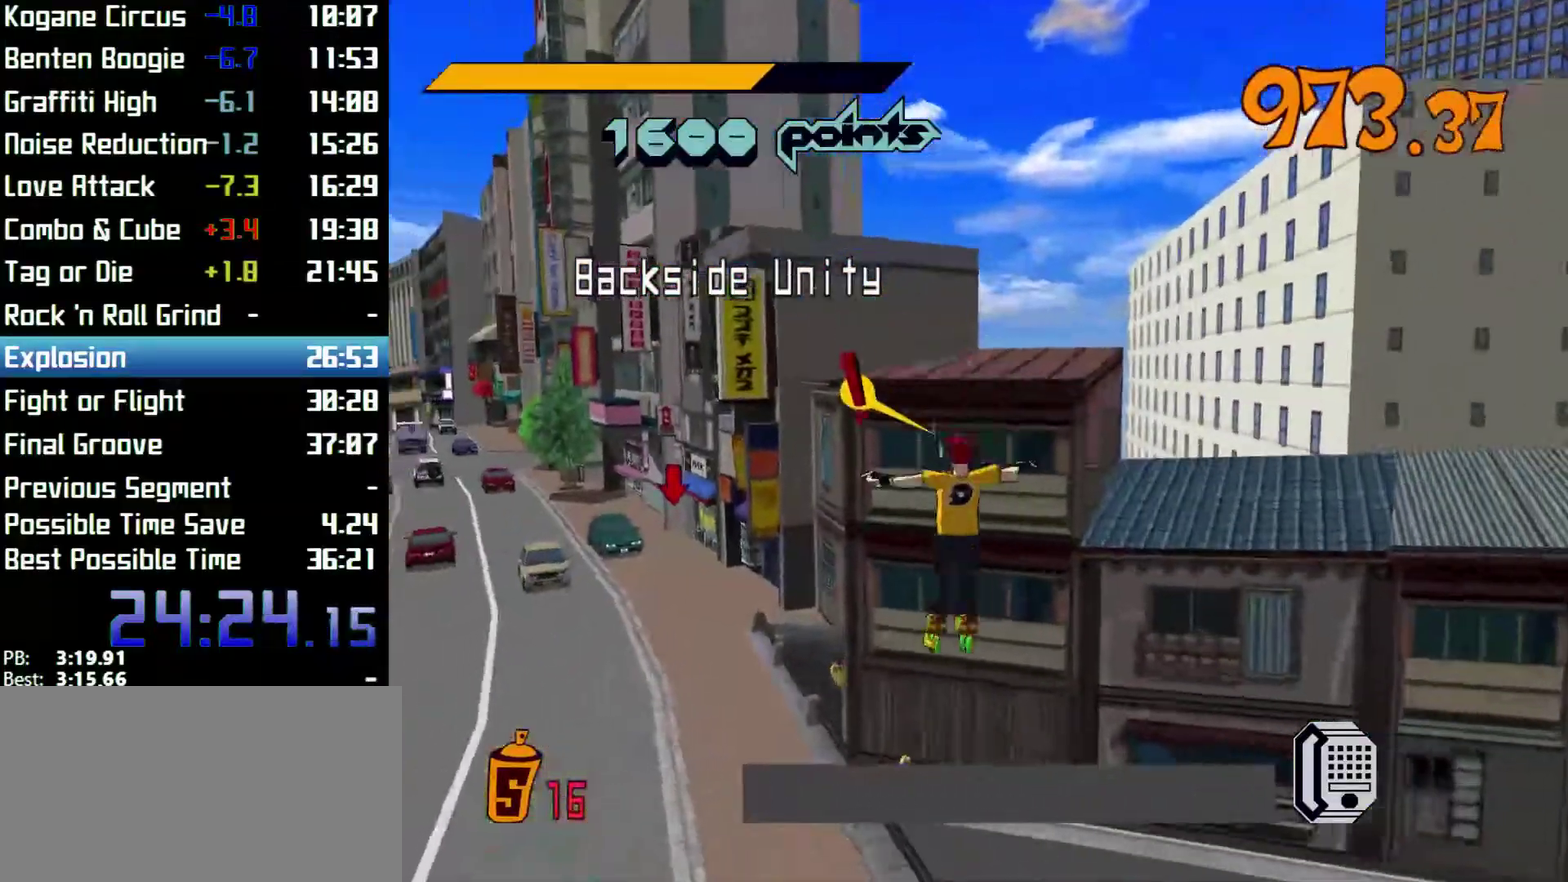
{"buttons": ["A"], "left_stick": "up", "right_stick": "center", "events": [[167, "left_stick", "up-left"], [400, "left_stick", "up"]]}
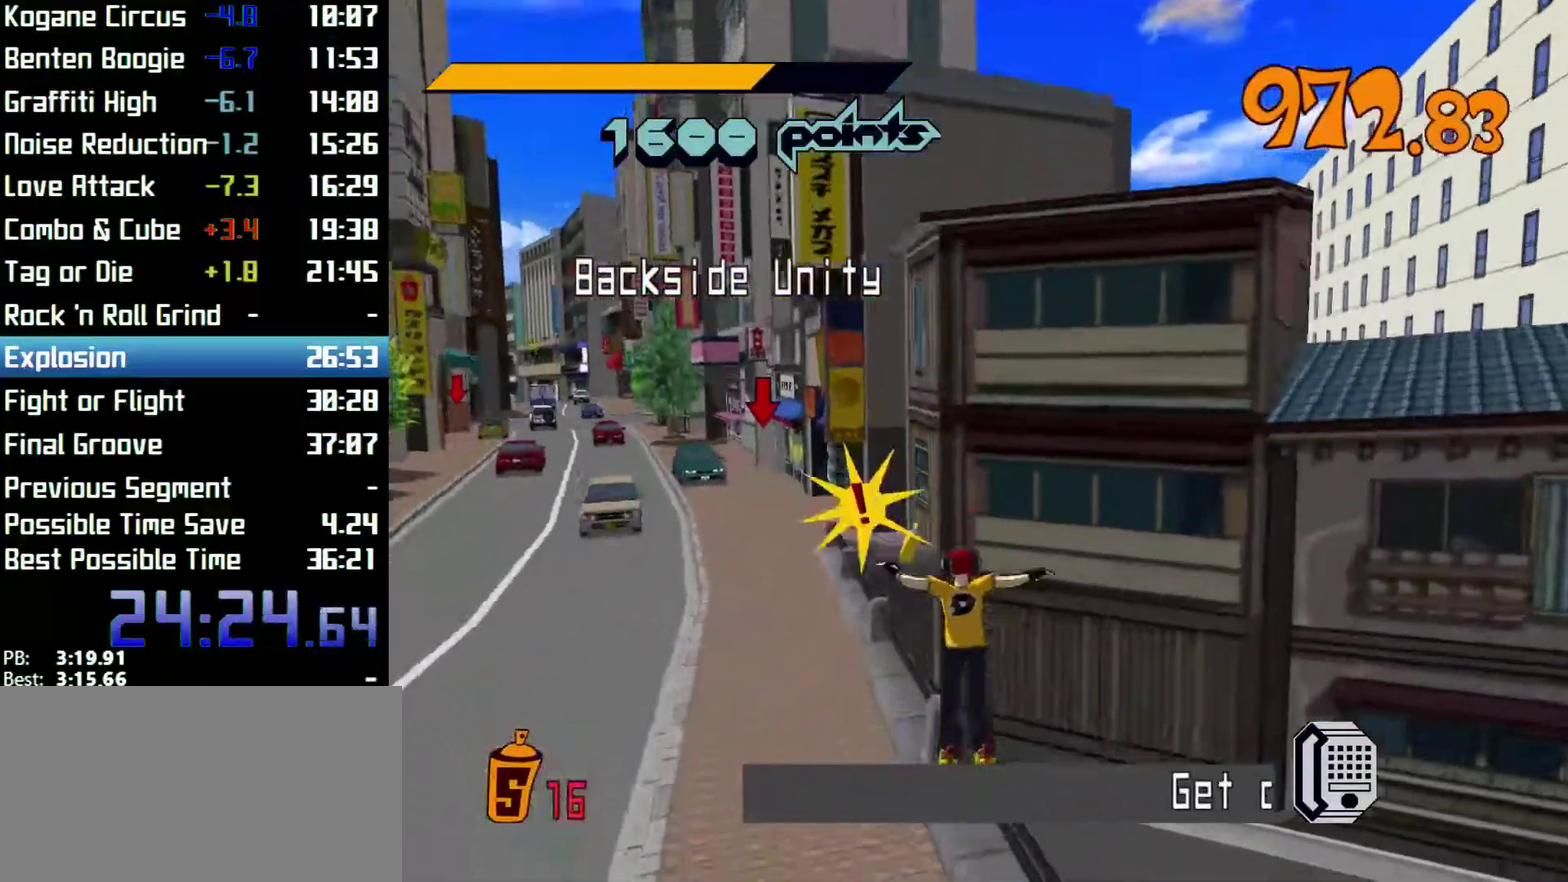
{"buttons": [], "left_stick": "center", "right_stick": "center", "events": [[300, "A", "up"], [300, "left_stick", "center"]]}
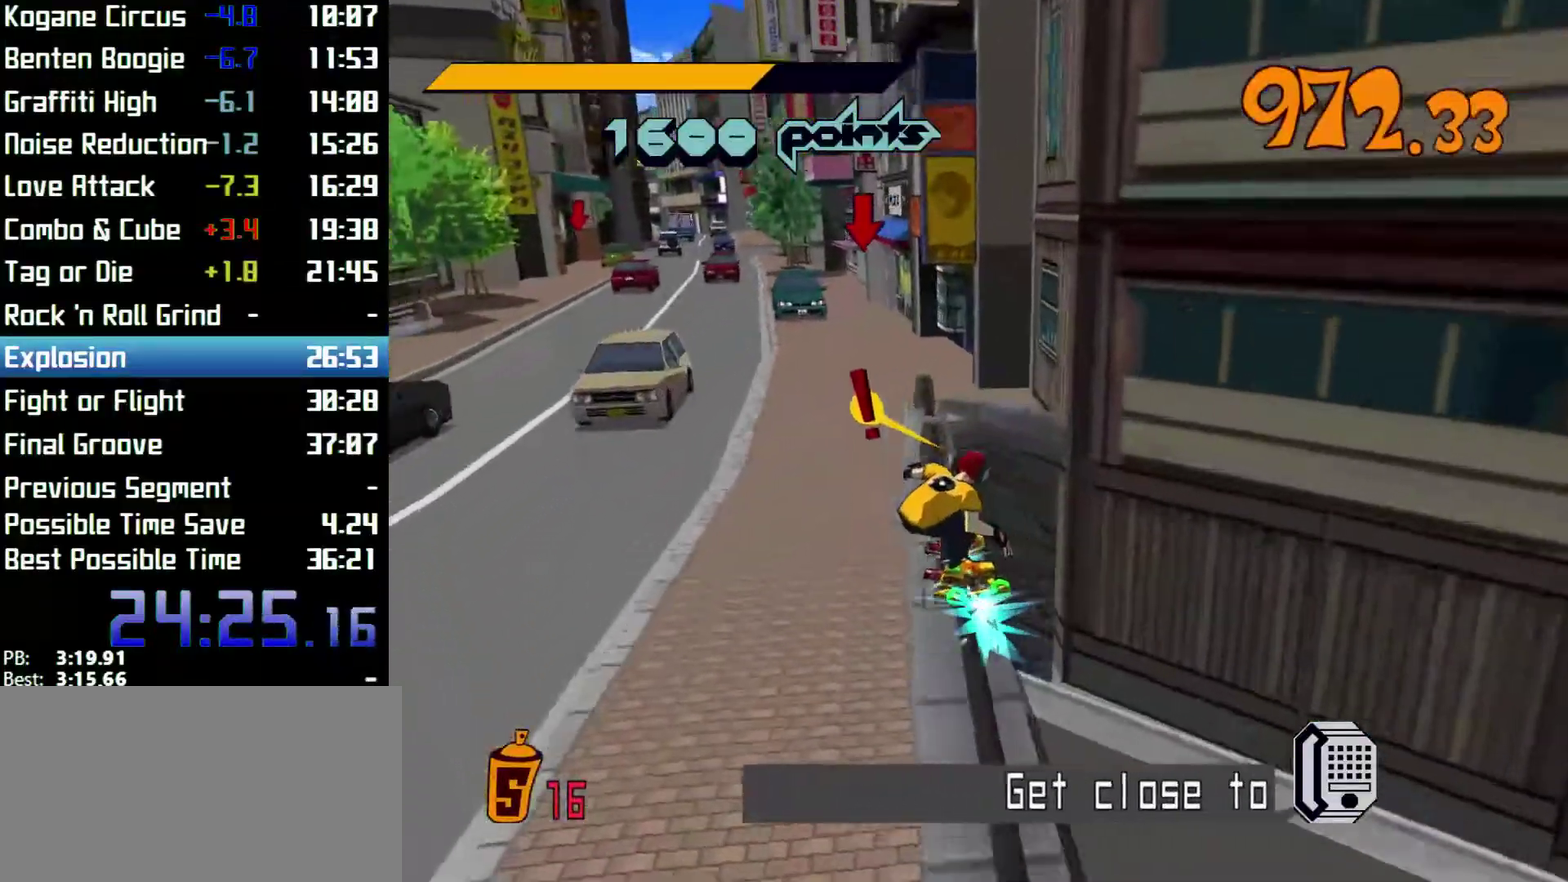
{"buttons": [], "left_stick": "up", "right_stick": "center", "events": [[67, "A", "down"], [167, "left_stick", "left"], [233, "left_stick", "up"], [467, "A", "up"]]}
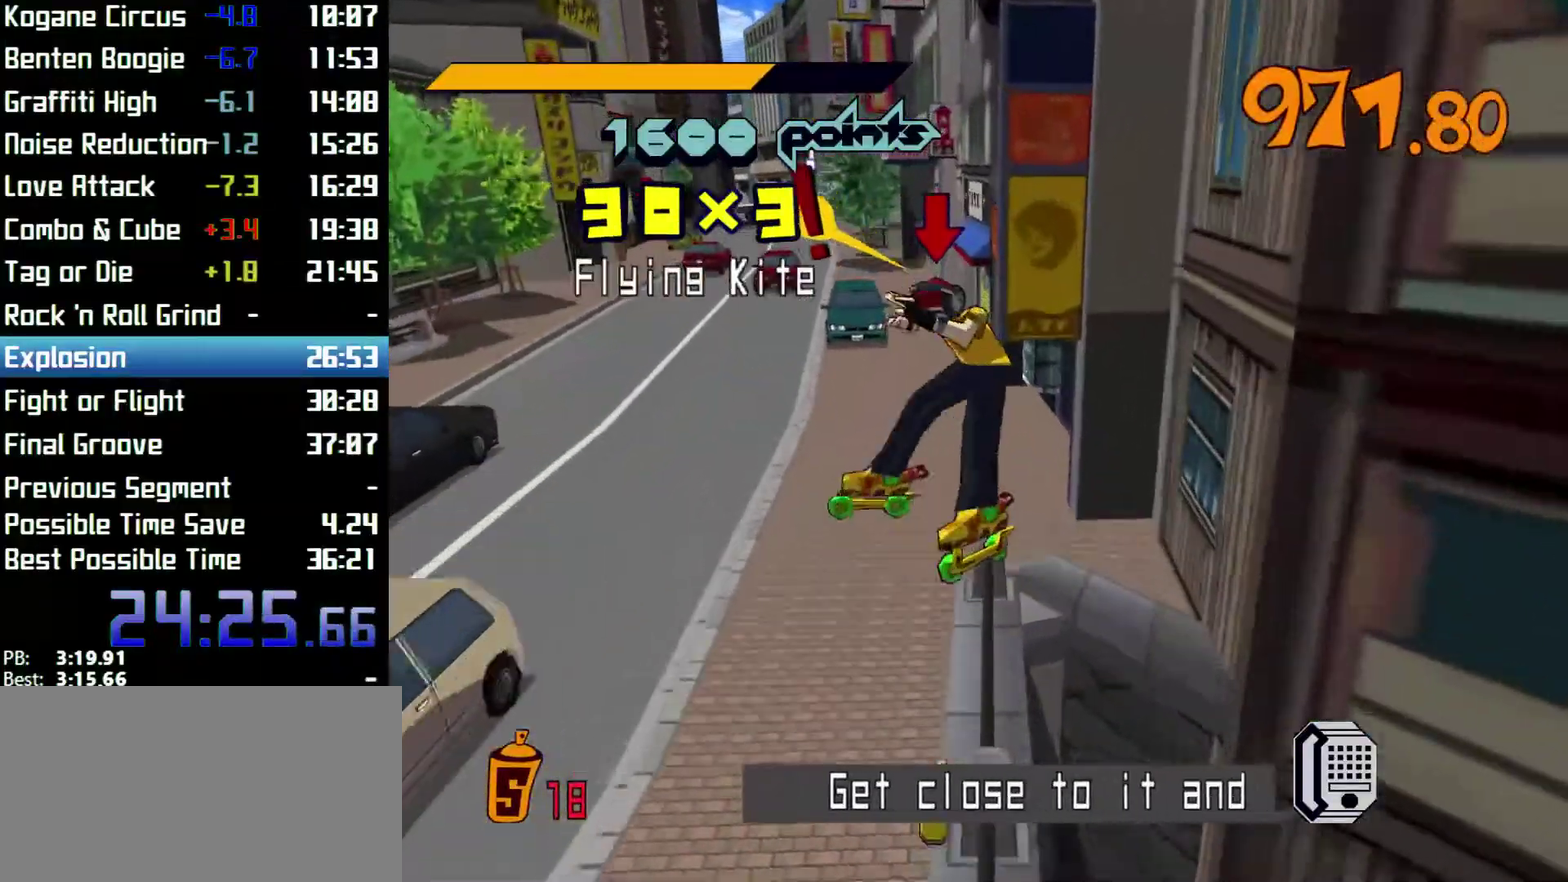
{"buttons": ["X", "Y"], "left_stick": "up", "right_stick": "center", "events": [[33, "left_stick", "up-left"], [133, "left_stick", "up"], [233, "X", "down"], [233, "Y", "down"], [300, "X", "up"], [300, "Y", "up"], [367, "X", "down"], [367, "Y", "down"], [433, "X", "up"], [433, "Y", "up"], [500, "X", "down"], [500, "Y", "down"]]}